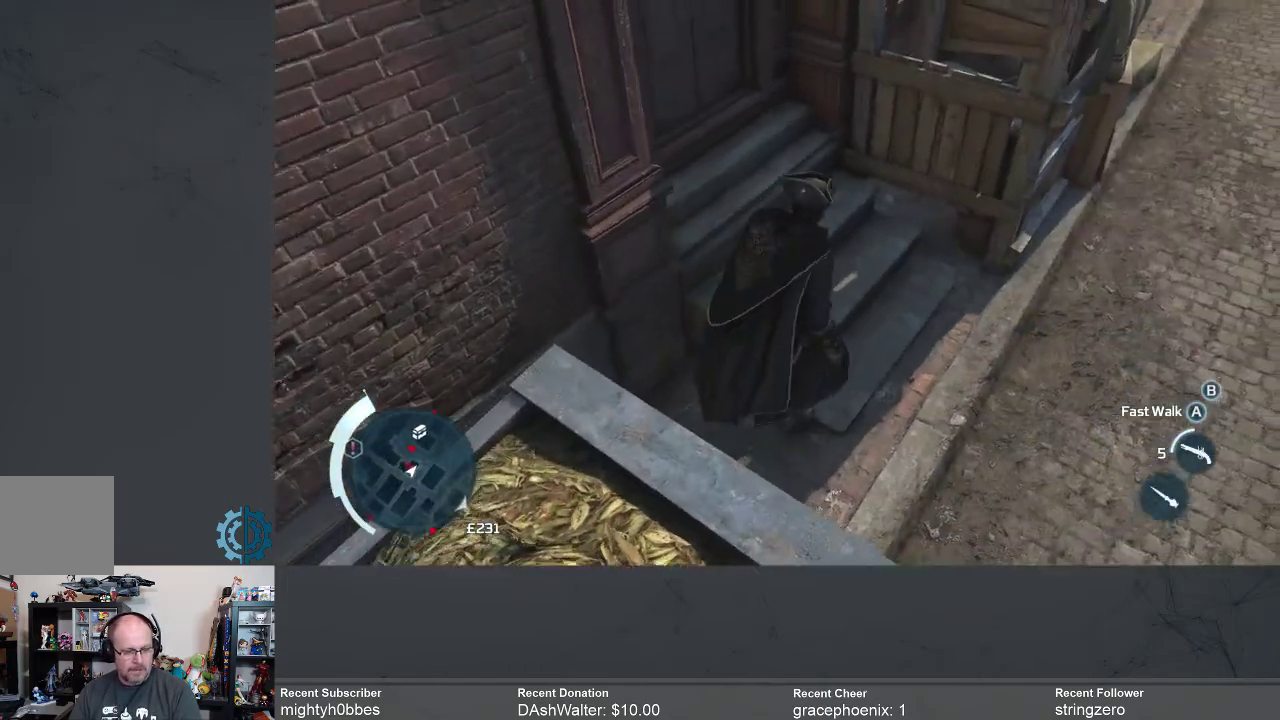
Gameplay with a controller (Xbox layout); each line is a JSON object with the inputs held at the frame after it. "events" lists button and stick changes between this image and that frame as [ms after this image, input, new state], when the widget could be followed in between.
{"buttons": [], "left_stick": "up-right", "right_stick": "up-right", "events": [[400, "right_stick", "up-right"]]}
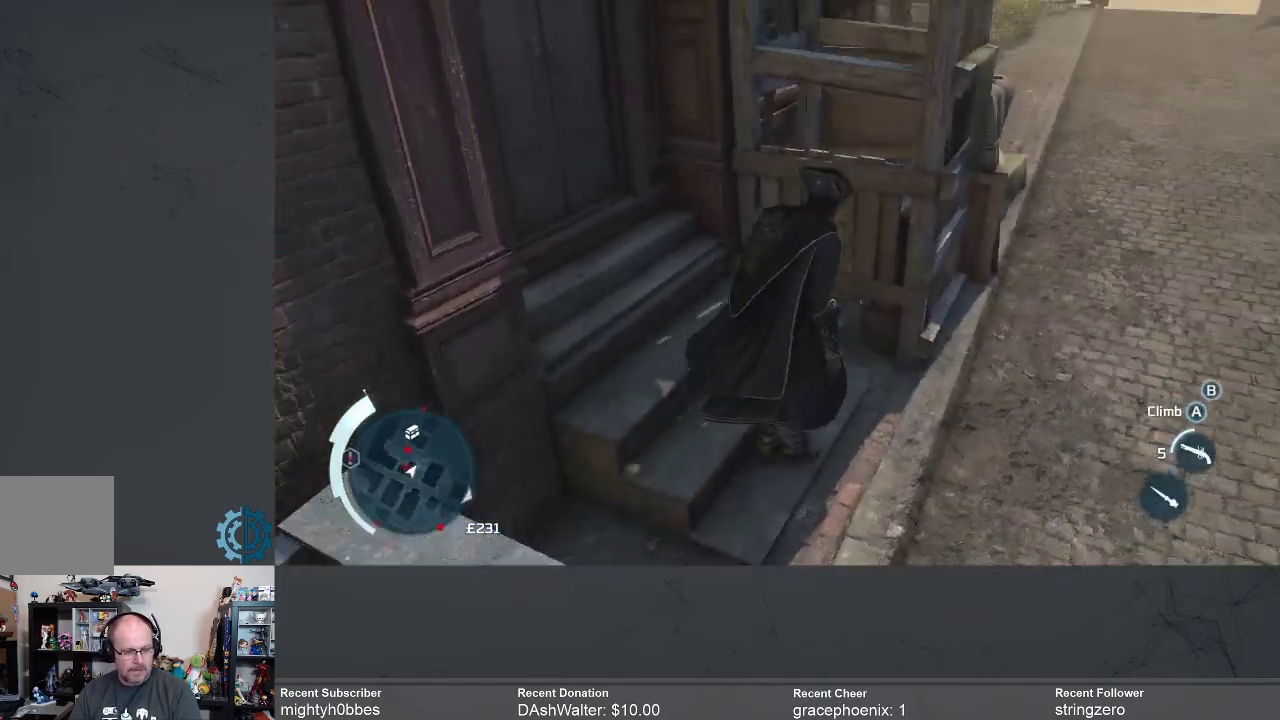
{"buttons": [], "left_stick": "up-right", "right_stick": "center", "events": [[133, "right_stick", "center"]]}
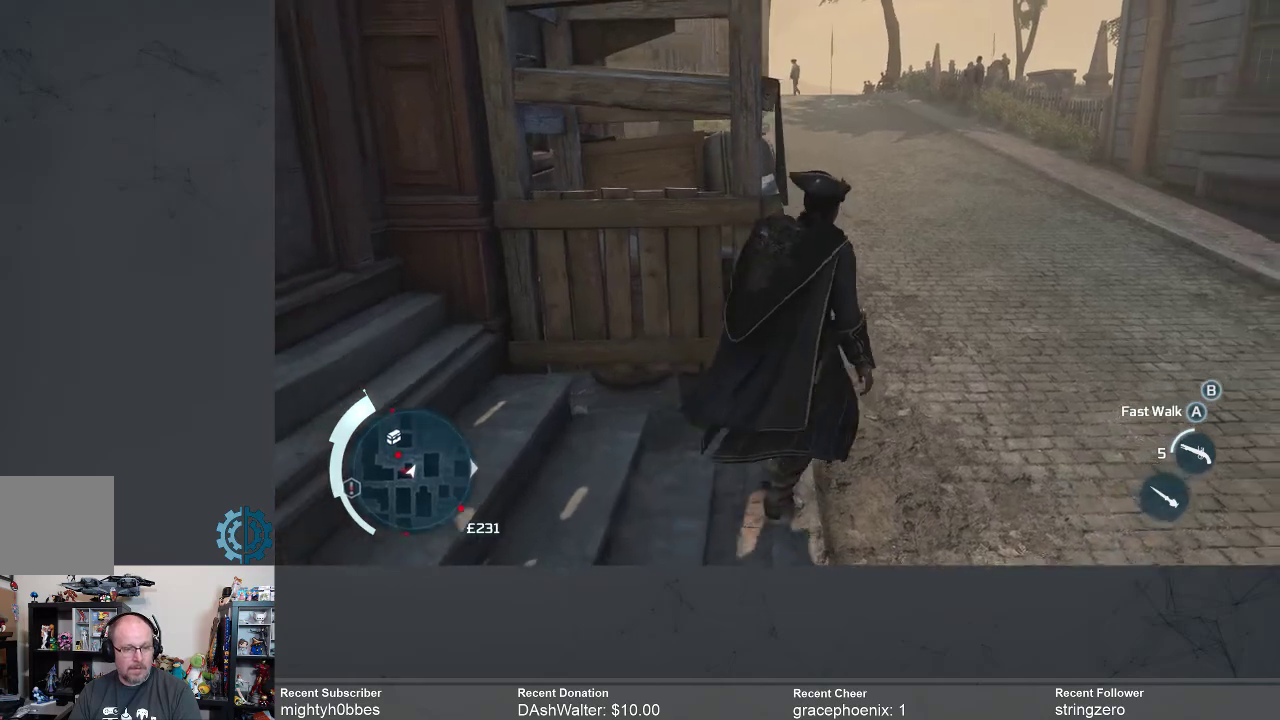
{"buttons": ["A", "R2"], "left_stick": "up", "right_stick": "center", "events": [[67, "A", "down"], [67, "R2", "down"], [333, "left_stick", "up"]]}
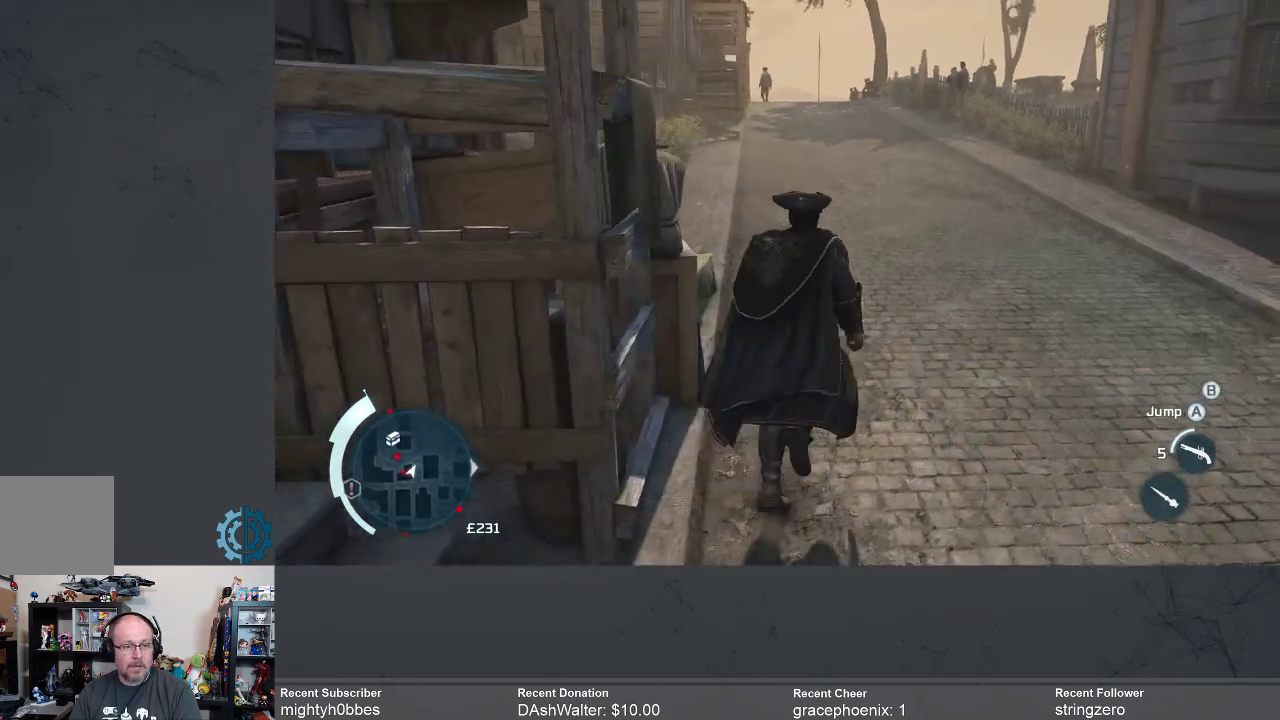
{"buttons": ["A", "R2"], "left_stick": "up", "right_stick": "center", "events": []}
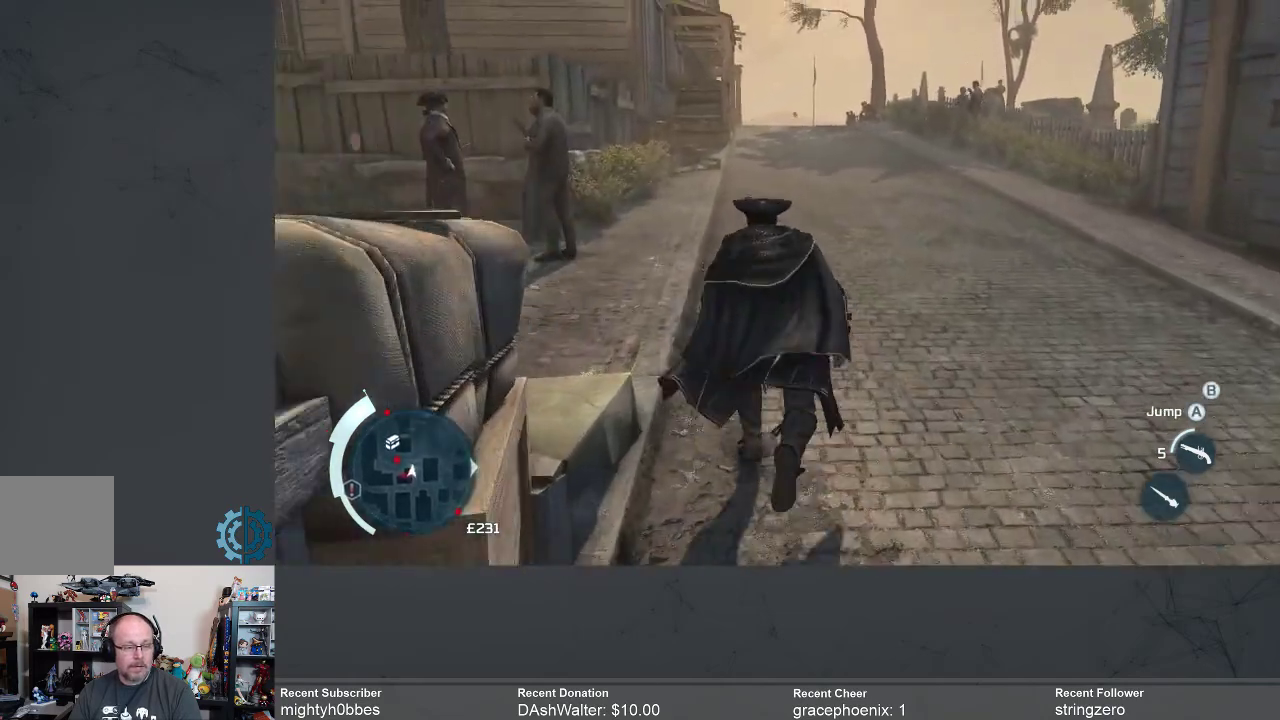
{"buttons": ["SELECT"], "left_stick": "center", "right_stick": "center", "events": [[133, "A", "up"], [167, "R2", "up"], [200, "left_stick", "center"], [467, "SELECT", "down"]]}
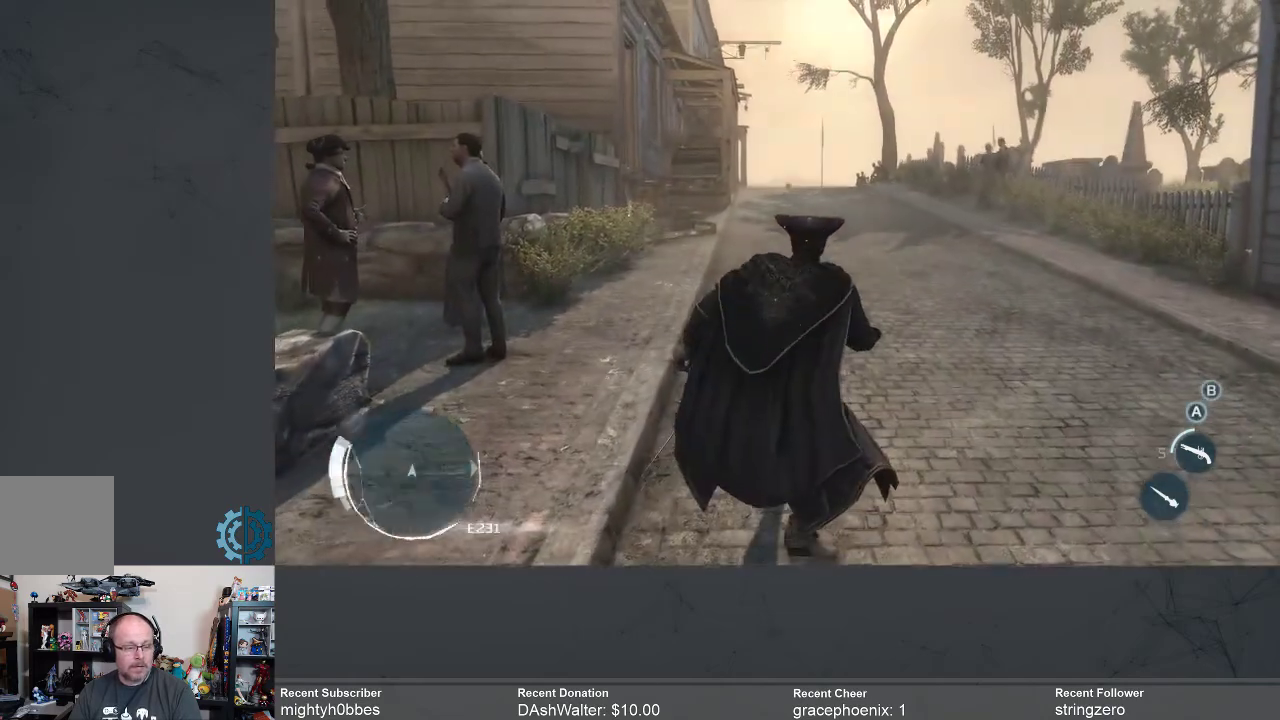
{"buttons": [], "left_stick": "center", "right_stick": "center", "events": [[100, "SELECT", "up"]]}
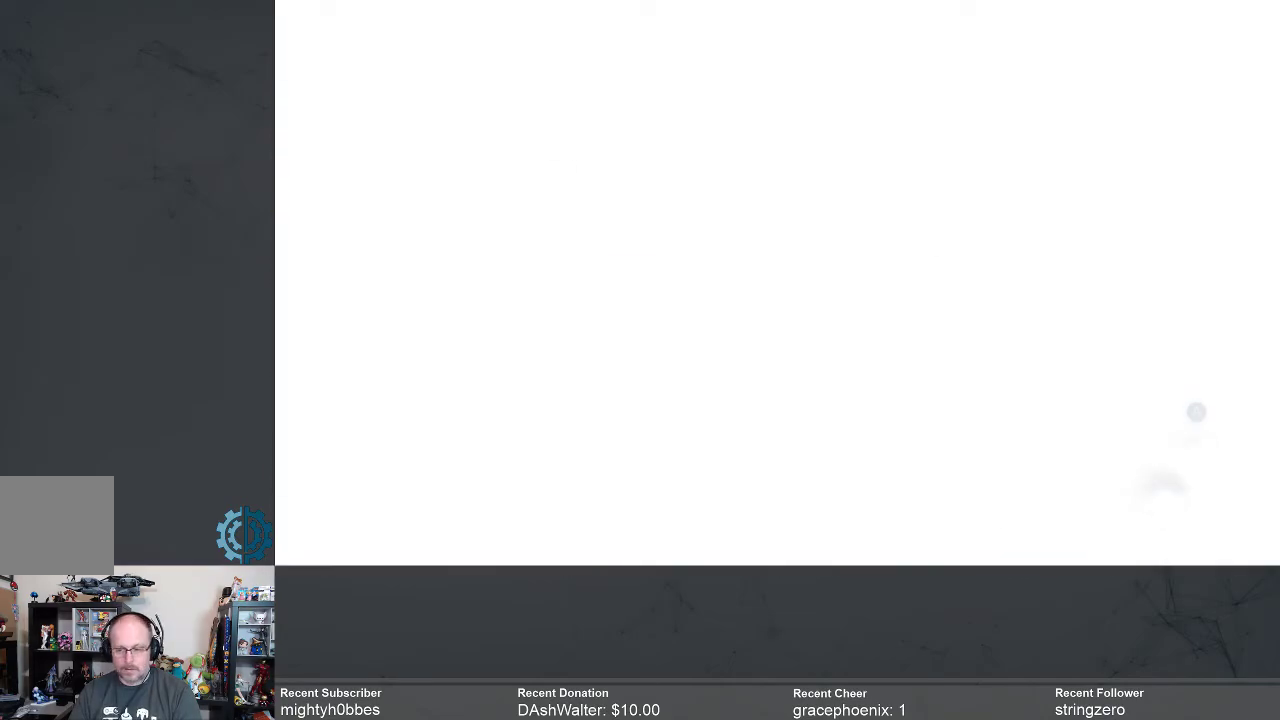
{"buttons": [], "left_stick": "center", "right_stick": "center", "events": []}
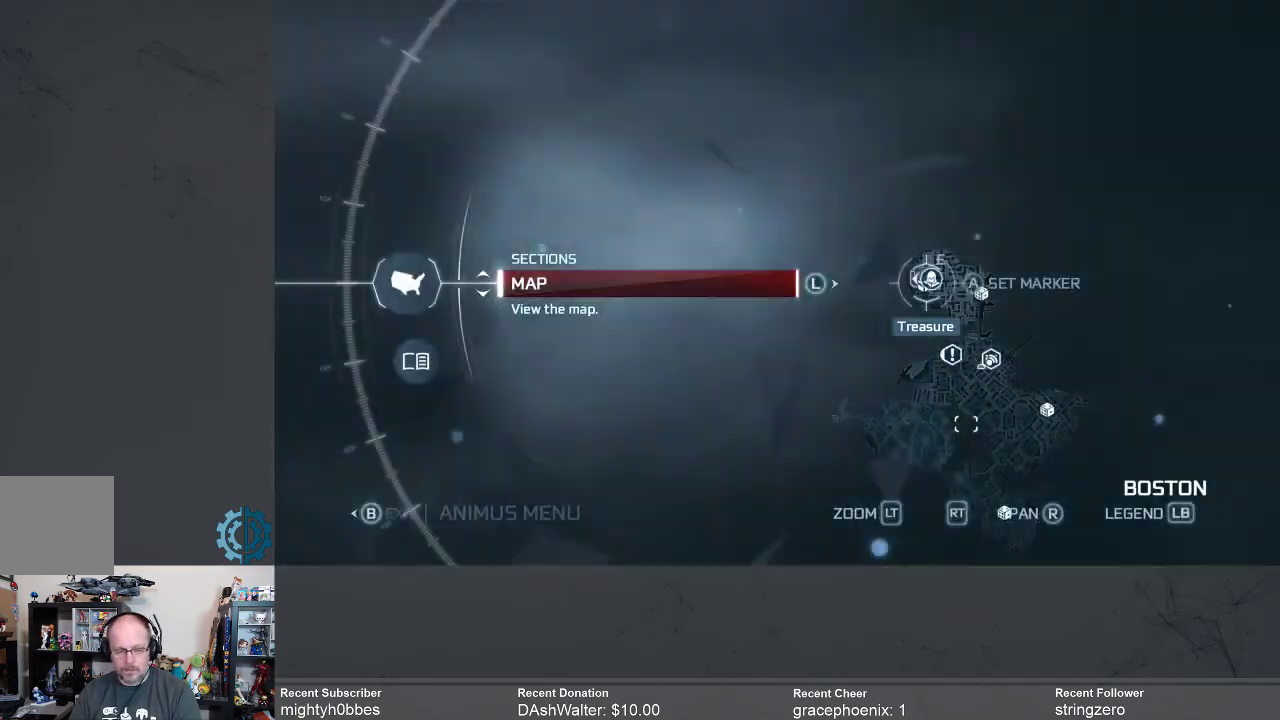
{"buttons": [], "left_stick": "center", "right_stick": "center", "events": []}
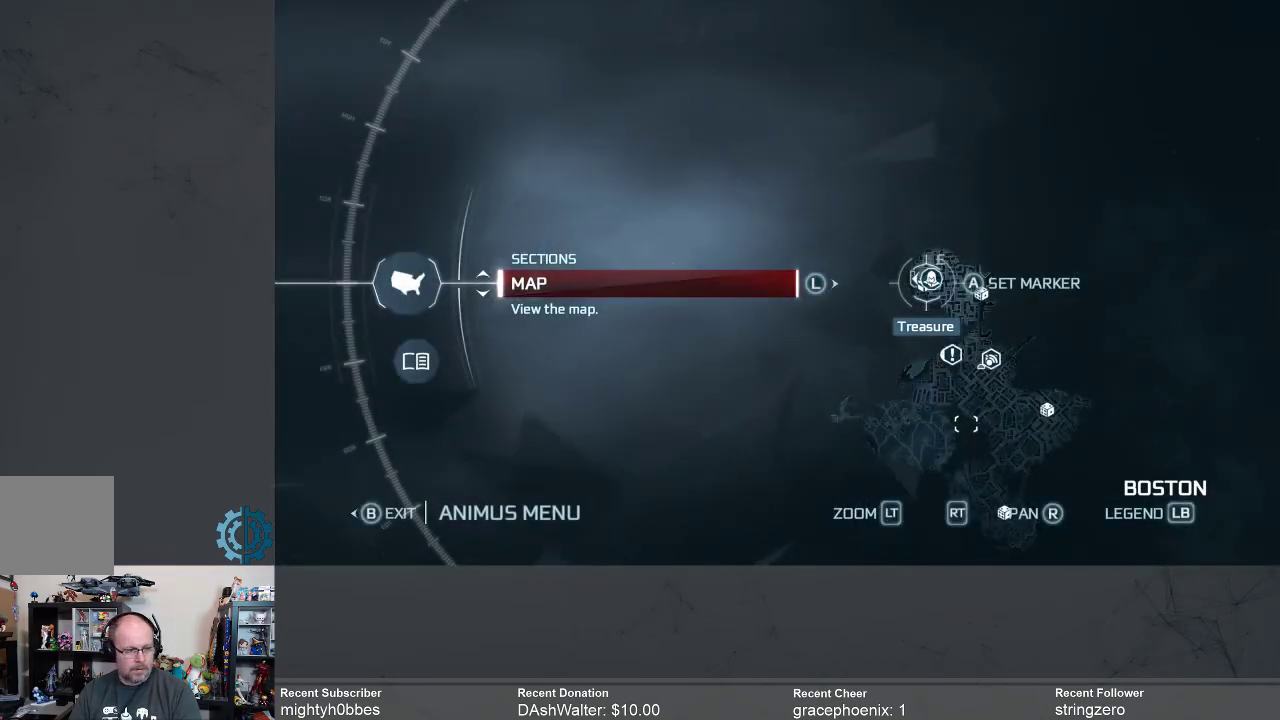
{"buttons": [], "left_stick": "center", "right_stick": "center", "events": [[267, "right_stick", "down"], [500, "right_stick", "center"]]}
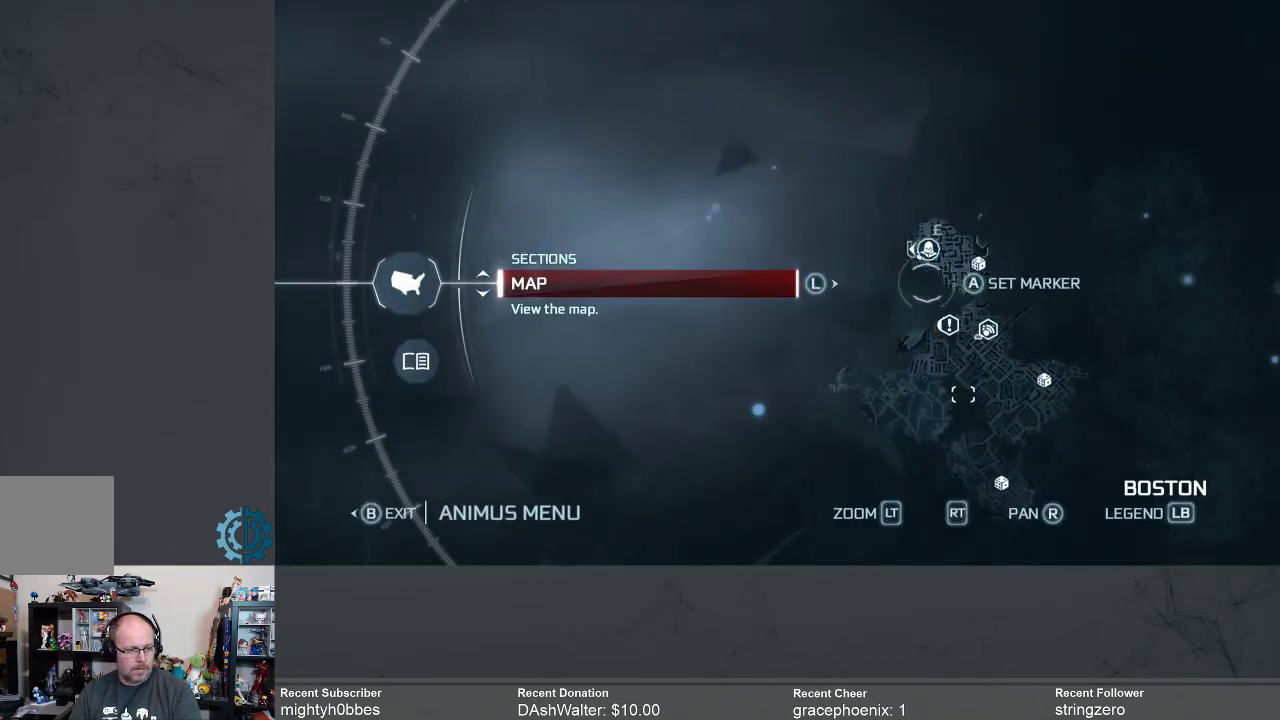
{"buttons": [], "left_stick": "center", "right_stick": "up", "events": [[500, "right_stick", "up"]]}
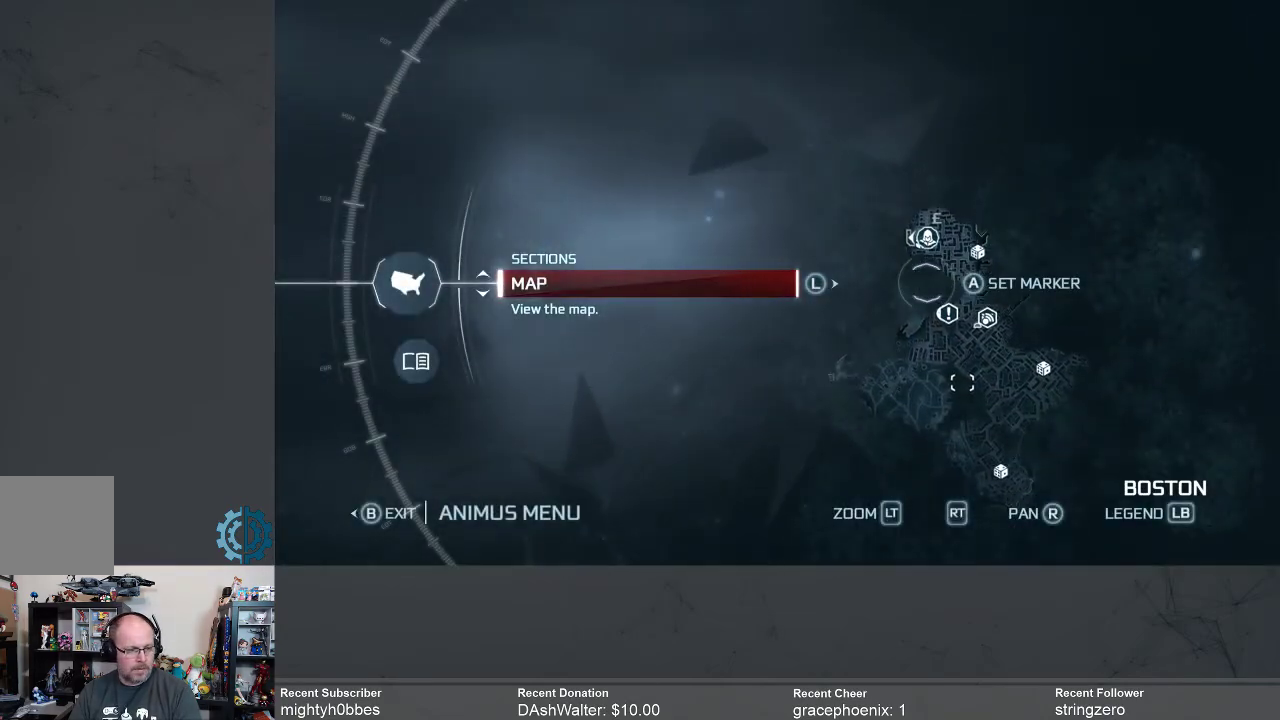
{"buttons": [], "left_stick": "down", "right_stick": "center", "events": [[233, "right_stick", "center"], [333, "left_stick", "down"]]}
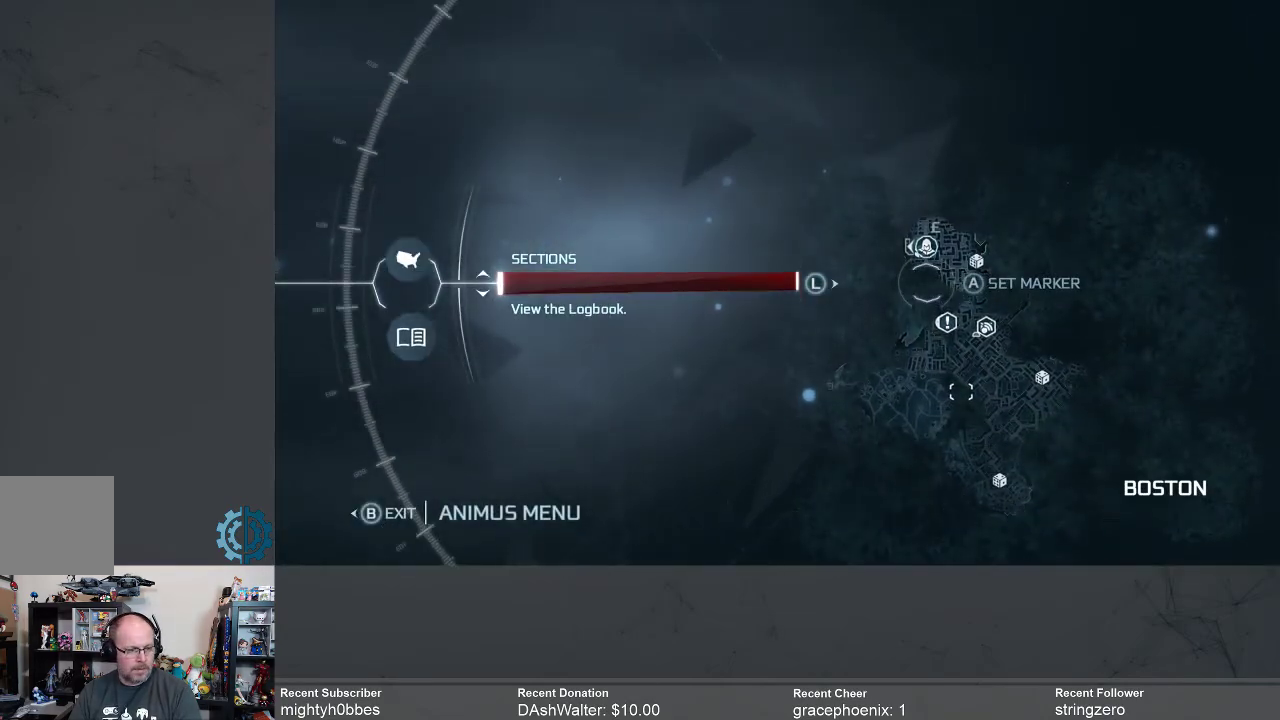
{"buttons": [], "left_stick": "center", "right_stick": "center", "events": [[67, "left_stick", "center"]]}
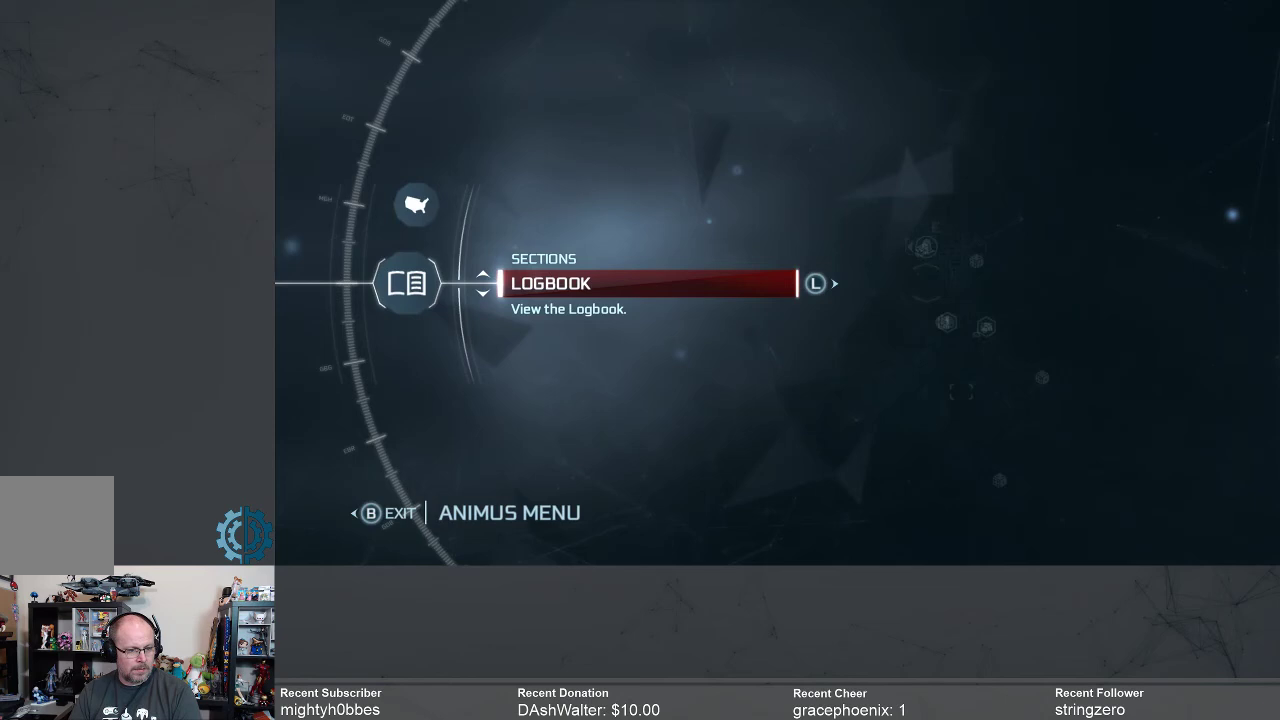
{"buttons": [], "left_stick": "up", "right_stick": "center", "events": [[400, "left_stick", "up"]]}
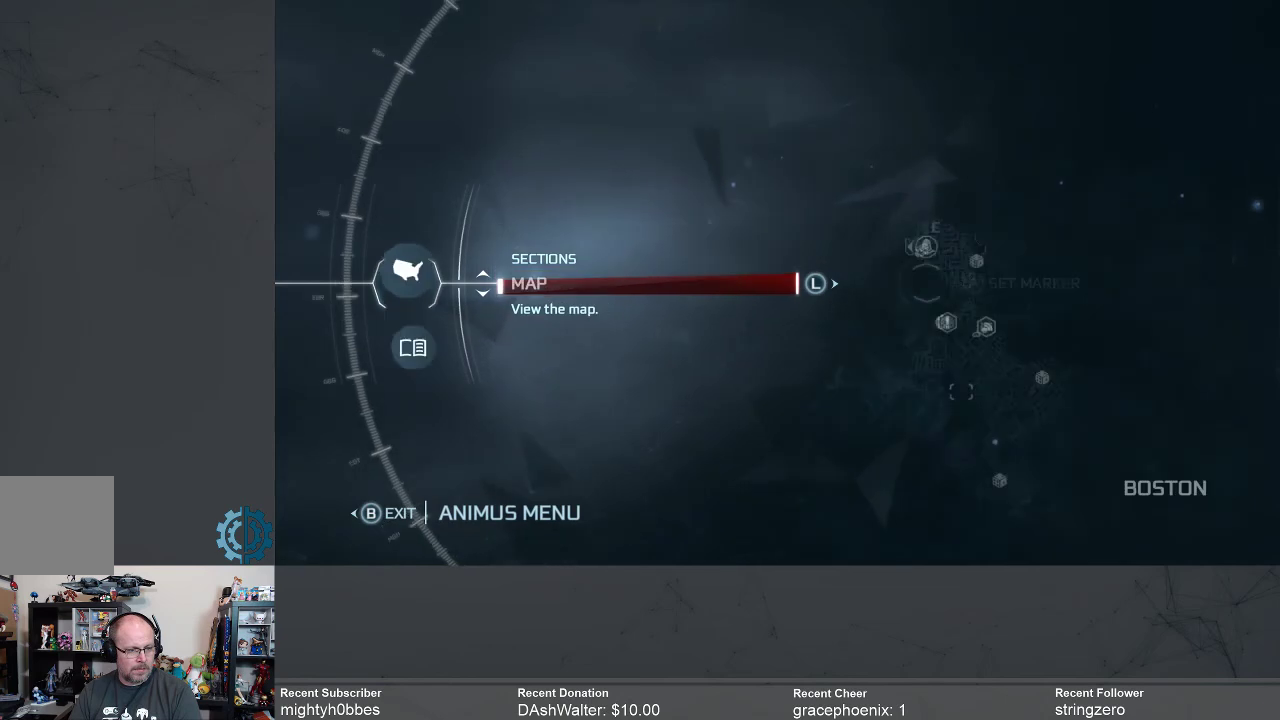
{"buttons": [], "left_stick": "center", "right_stick": "center", "events": [[67, "left_stick", "center"]]}
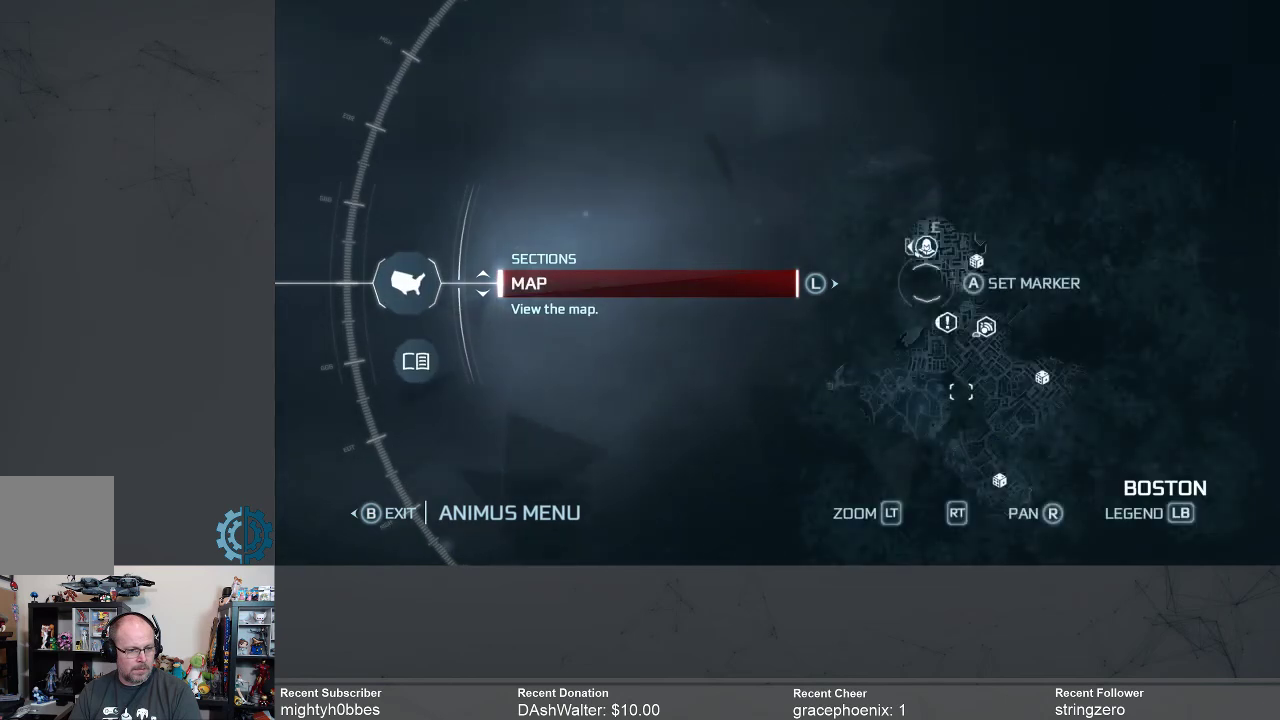
{"buttons": ["A"], "left_stick": "center", "right_stick": "center", "events": [[500, "A", "down"]]}
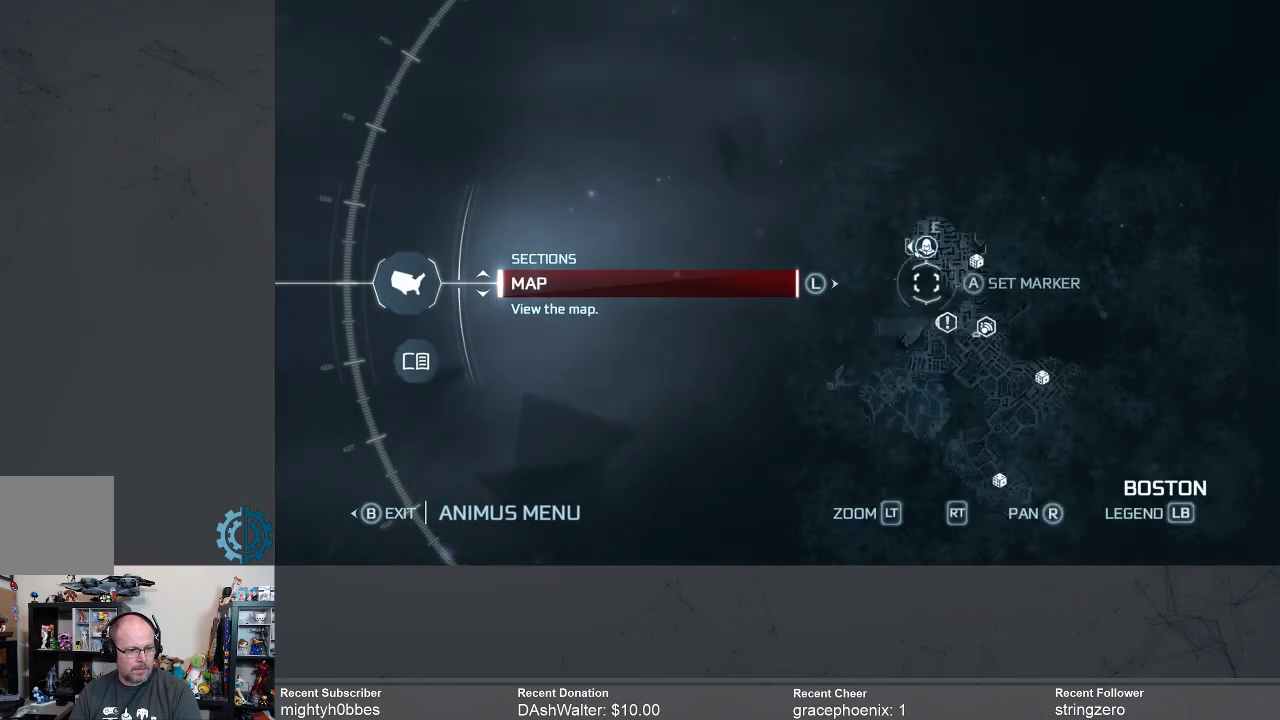
{"buttons": [], "left_stick": "center", "right_stick": "center", "events": [[33, "A", "up"]]}
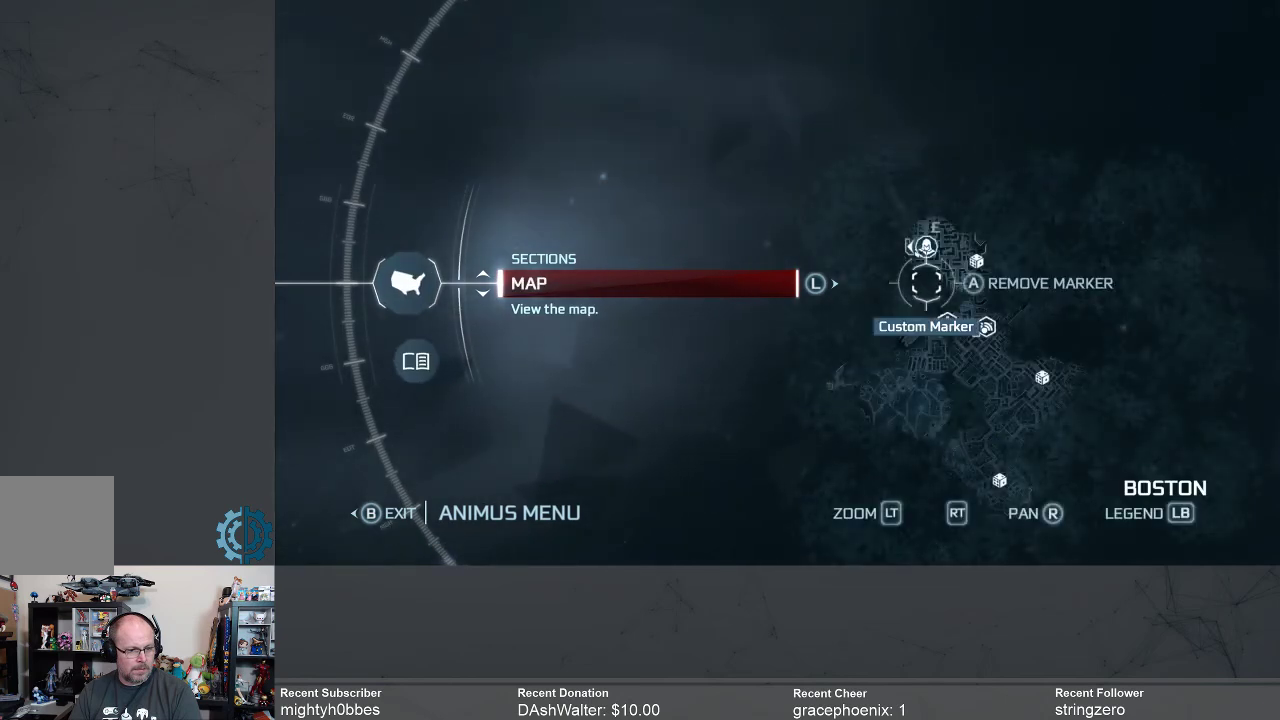
{"buttons": [], "left_stick": "center", "right_stick": "center", "events": []}
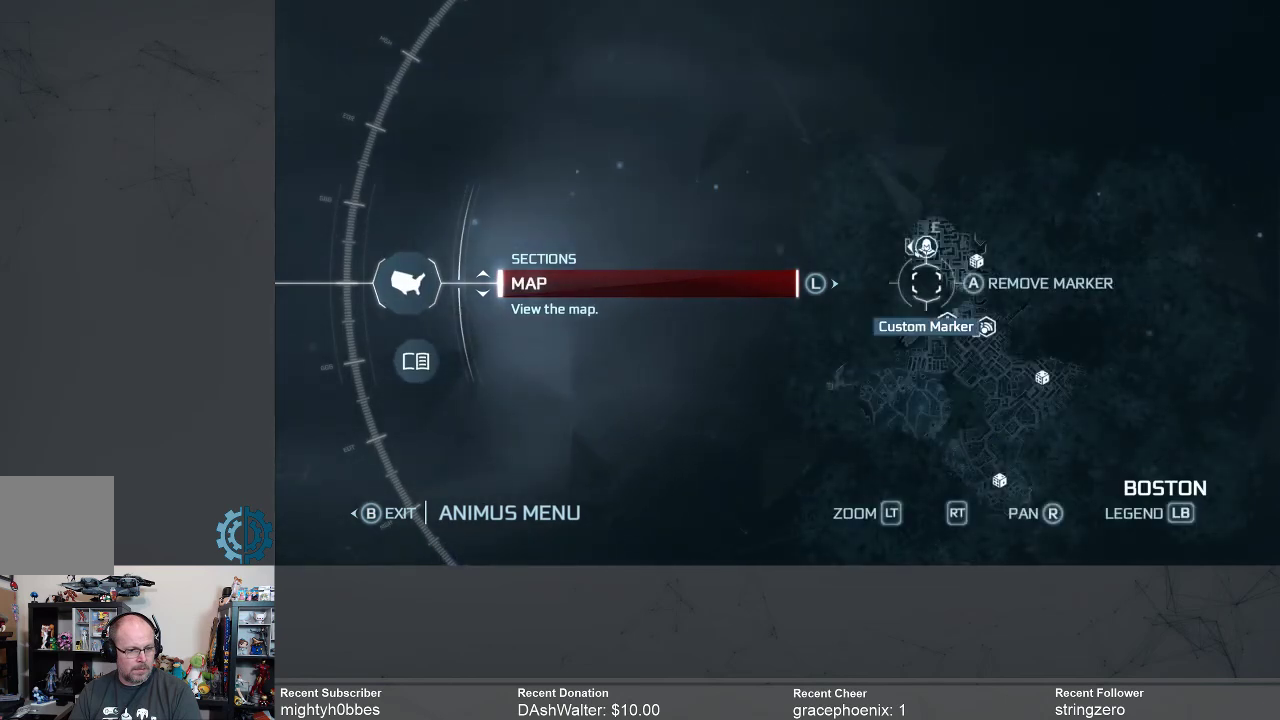
{"buttons": [], "left_stick": "center", "right_stick": "center", "events": [[133, "left_stick", "down"], [333, "left_stick", "center"]]}
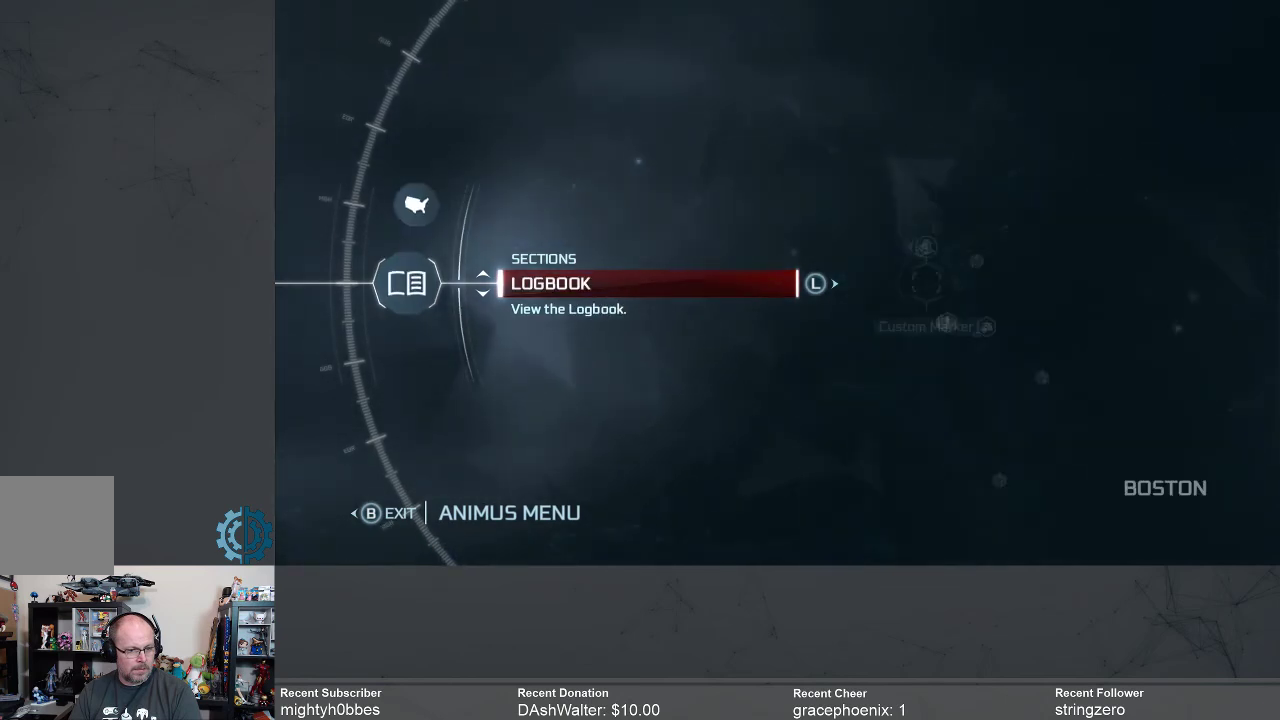
{"buttons": [], "left_stick": "center", "right_stick": "center", "events": [[200, "left_stick", "up"], [433, "left_stick", "center"]]}
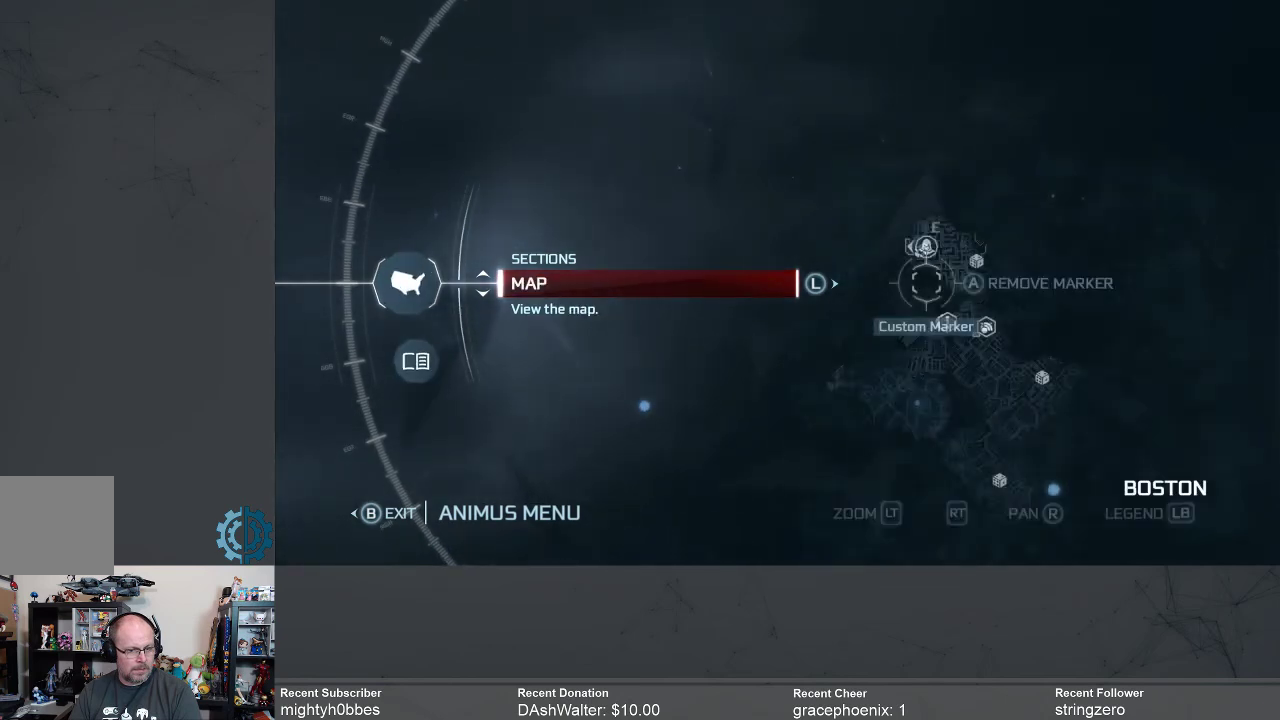
{"buttons": [], "left_stick": "center", "right_stick": "center", "events": [[167, "right_stick", "up"], [367, "right_stick", "center"]]}
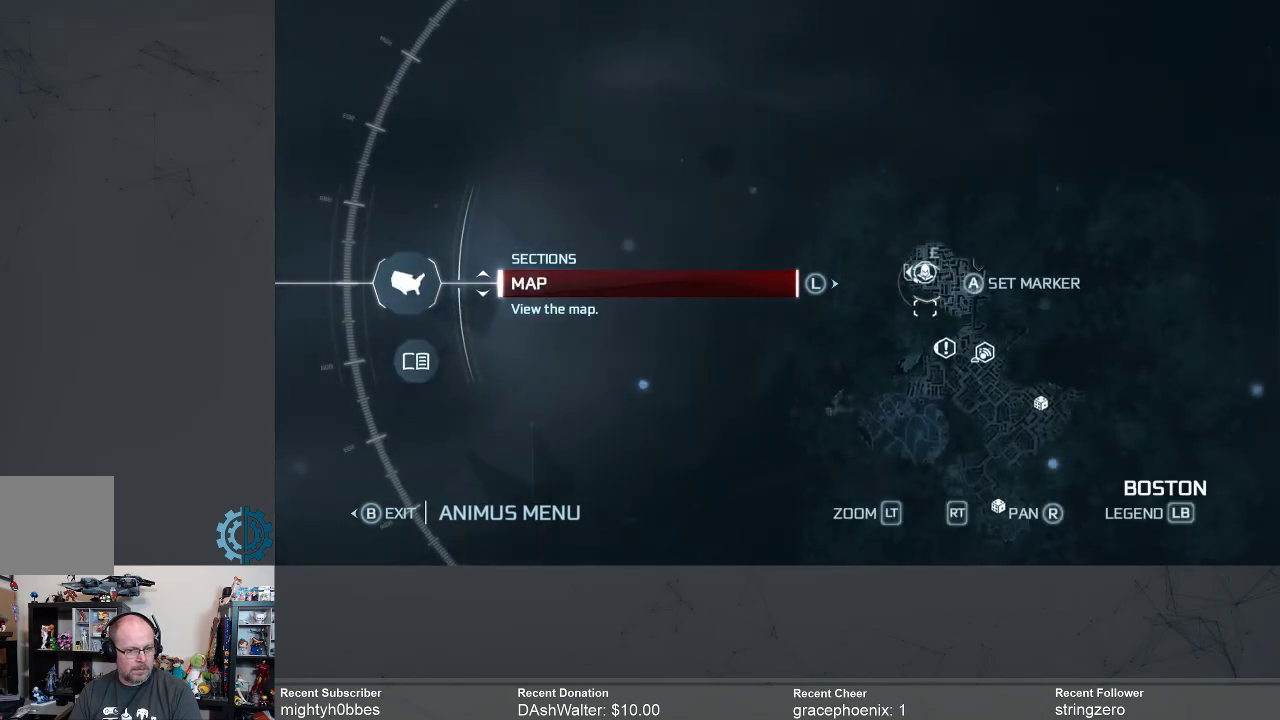
{"buttons": [], "left_stick": "center", "right_stick": "center", "events": [[133, "right_stick", "up"], [367, "right_stick", "center"]]}
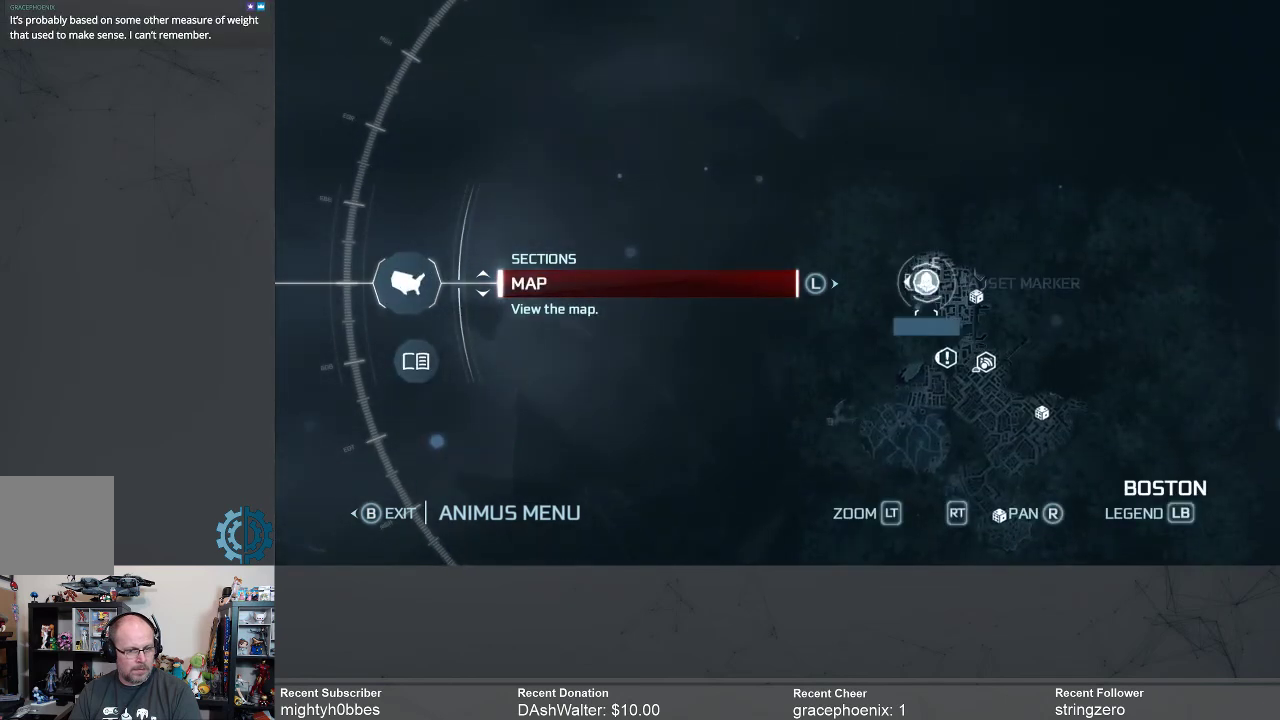
{"buttons": [], "left_stick": "center", "right_stick": "center", "events": [[167, "right_stick", "down"], [367, "right_stick", "center"]]}
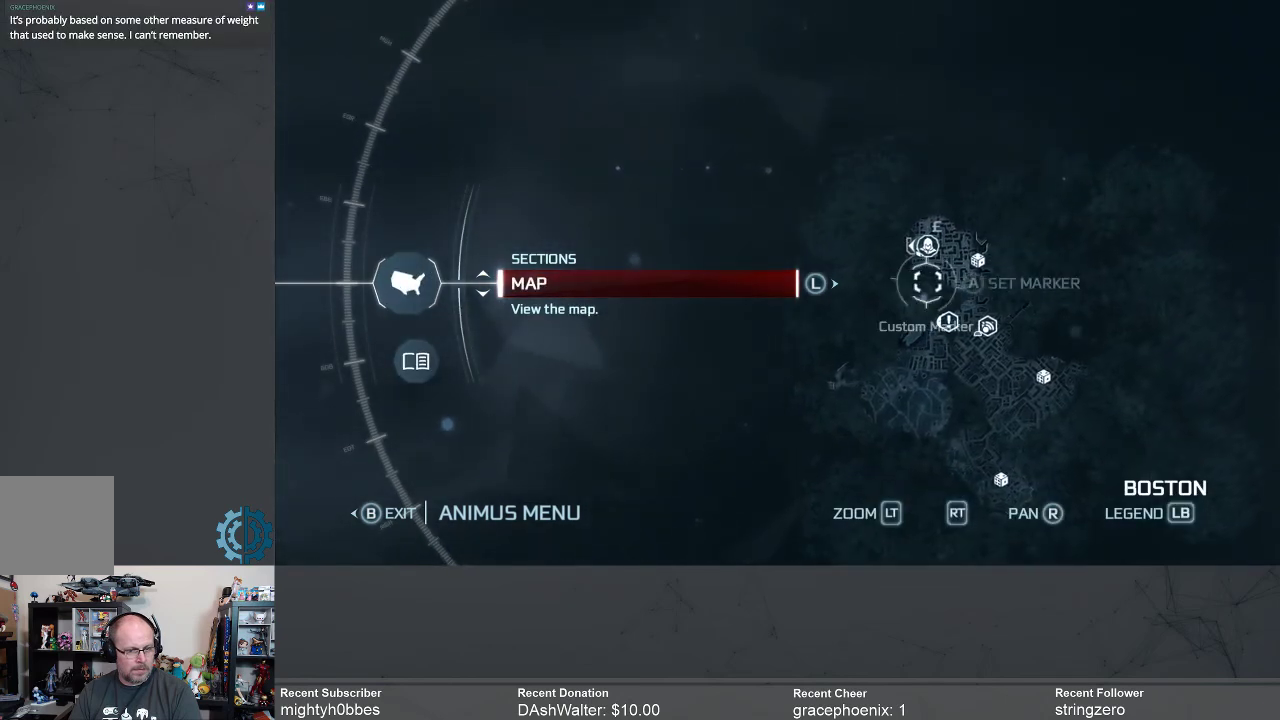
{"buttons": [], "left_stick": "center", "right_stick": "center", "events": [[233, "A", "down"], [300, "A", "up"]]}
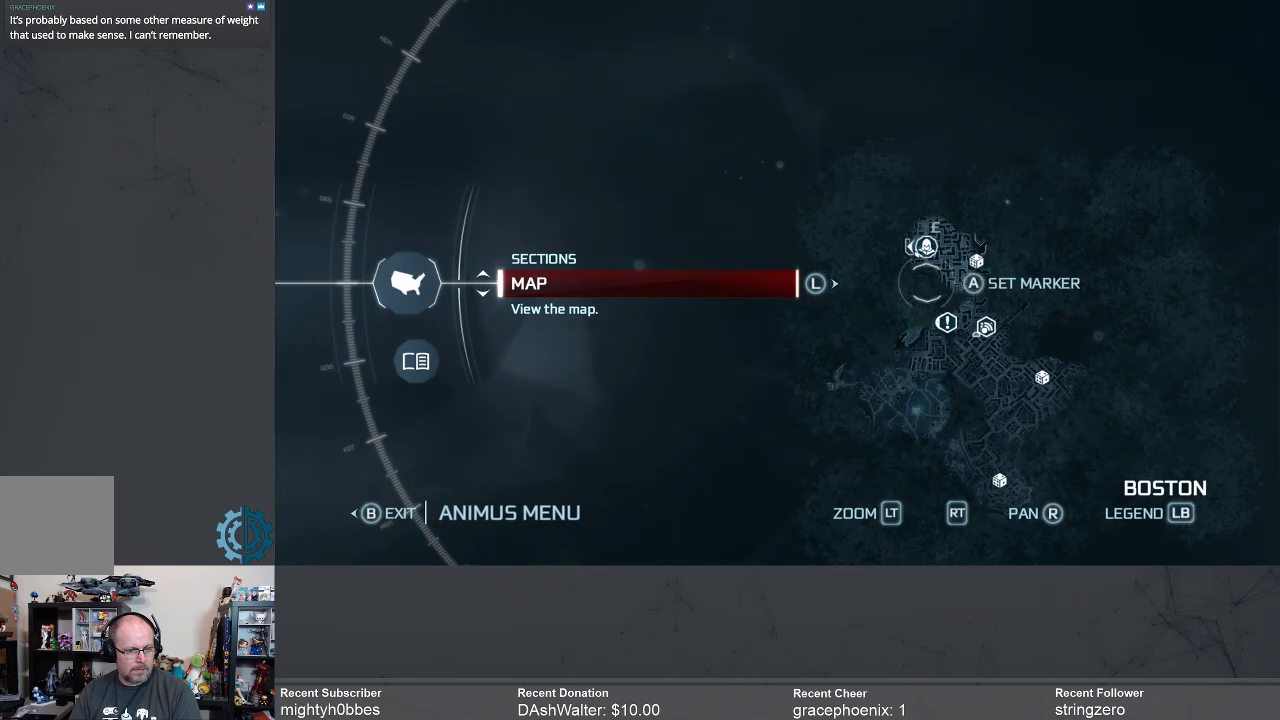
{"buttons": [], "left_stick": "center", "right_stick": "down-right", "events": [[367, "right_stick", "down-right"]]}
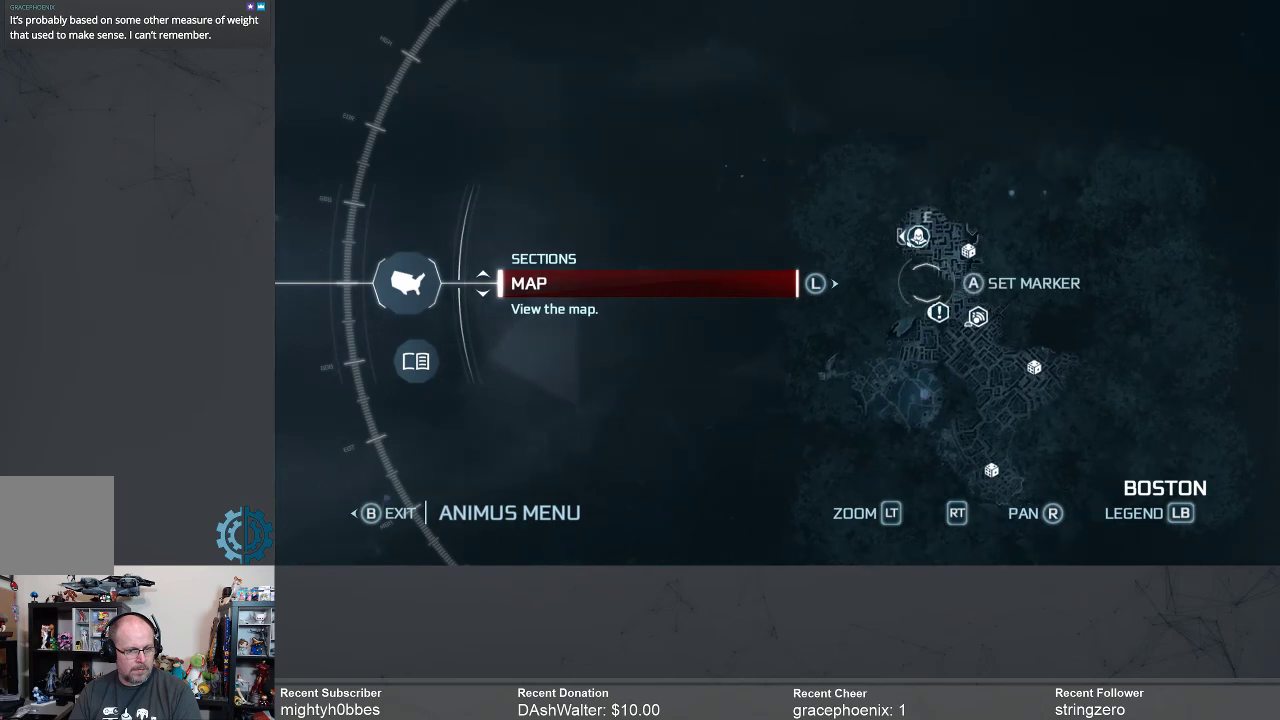
{"buttons": [], "left_stick": "center", "right_stick": "down-right", "events": [[100, "right_stick", "center"], [267, "right_stick", "down-right"]]}
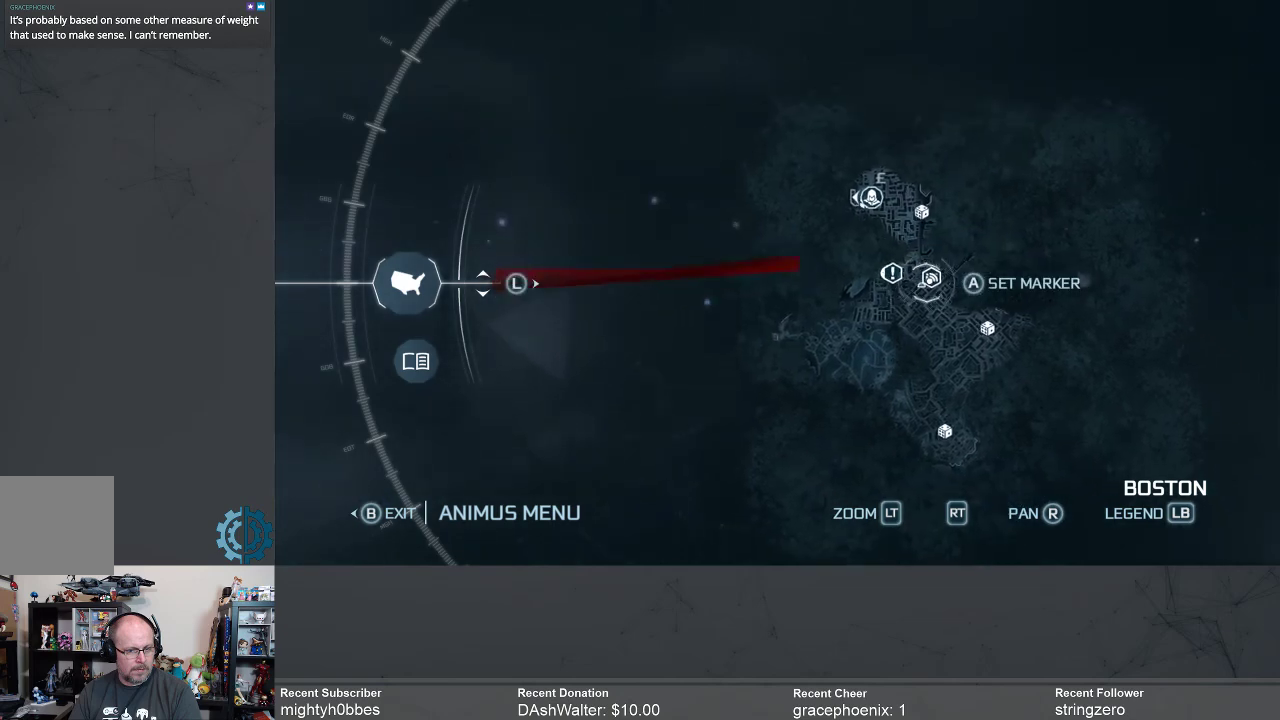
{"buttons": [], "left_stick": "center", "right_stick": "right", "events": [[33, "right_stick", "center"], [500, "right_stick", "right"]]}
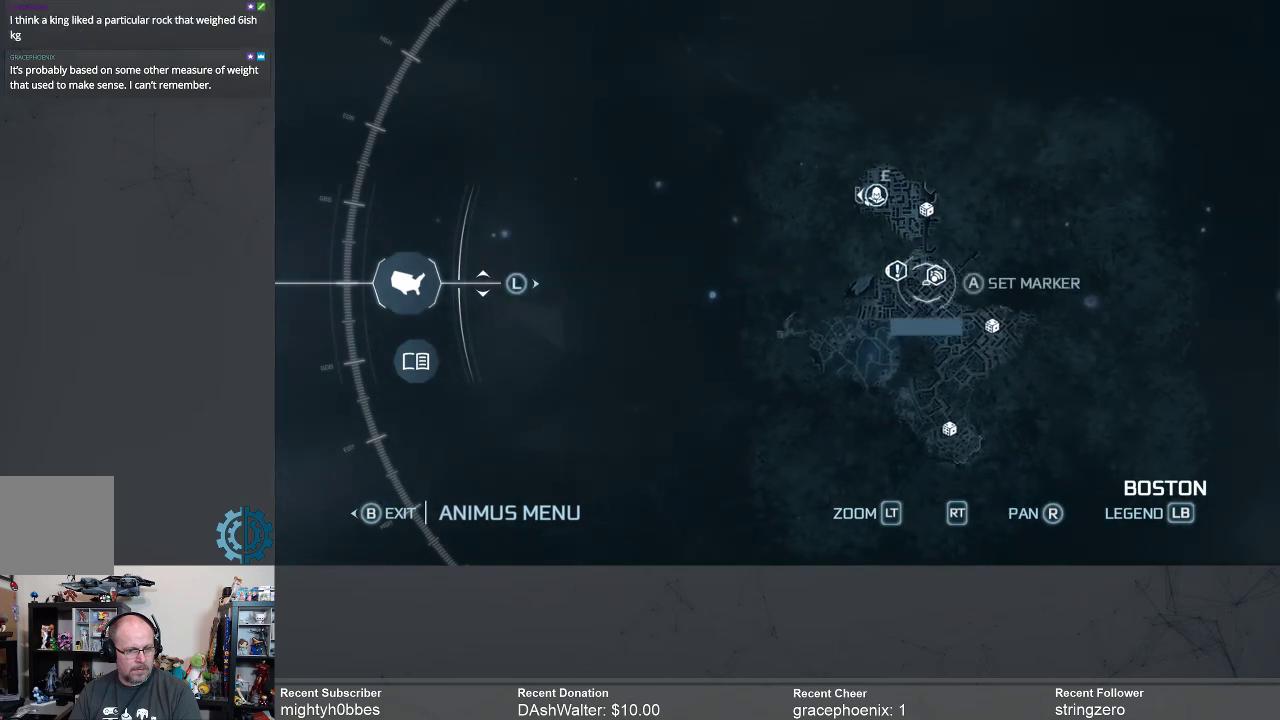
{"buttons": [], "left_stick": "center", "right_stick": "center", "events": [[133, "right_stick", "center"]]}
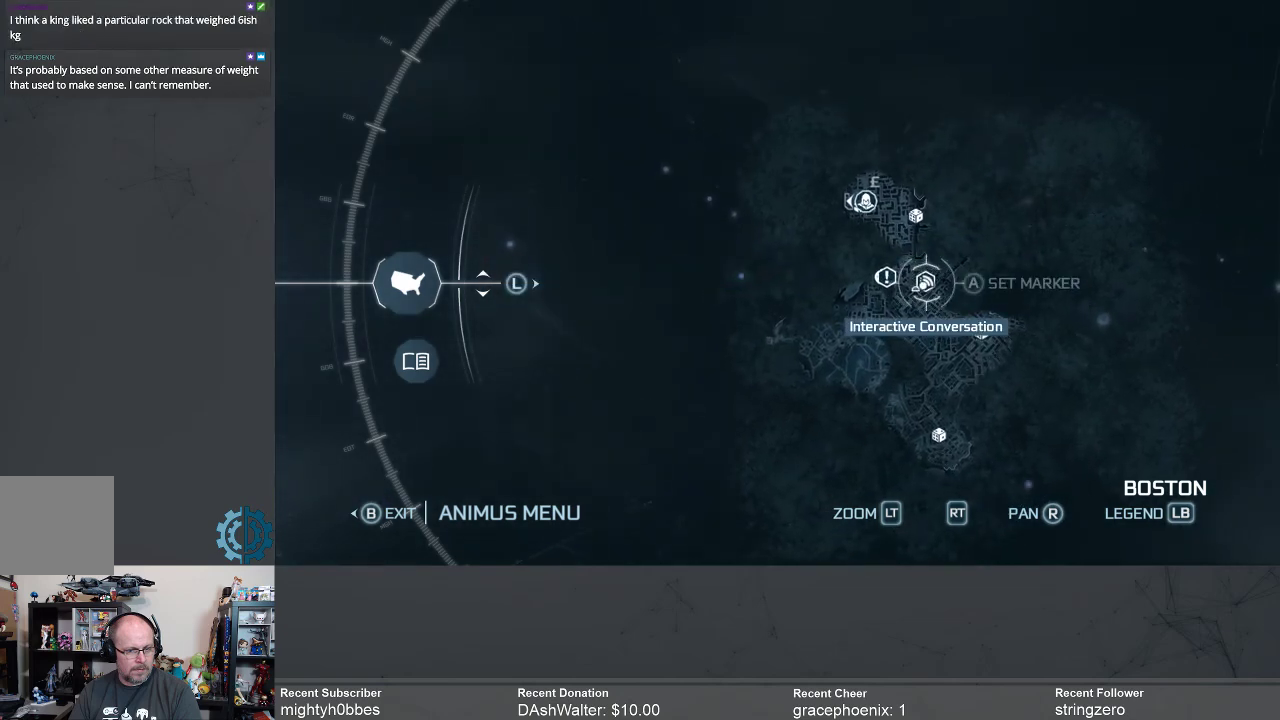
{"buttons": [], "left_stick": "center", "right_stick": "center", "events": []}
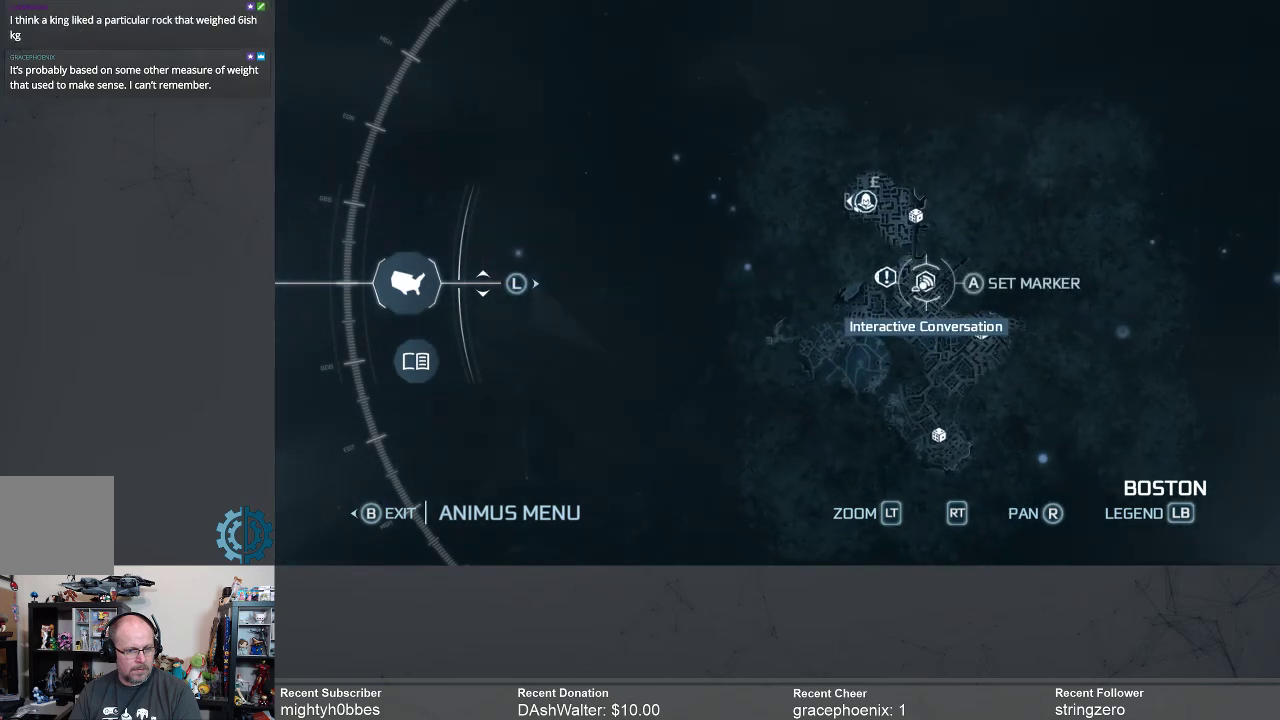
{"buttons": [], "left_stick": "center", "right_stick": "center", "events": [[333, "right_stick", "down-left"], [467, "right_stick", "center"]]}
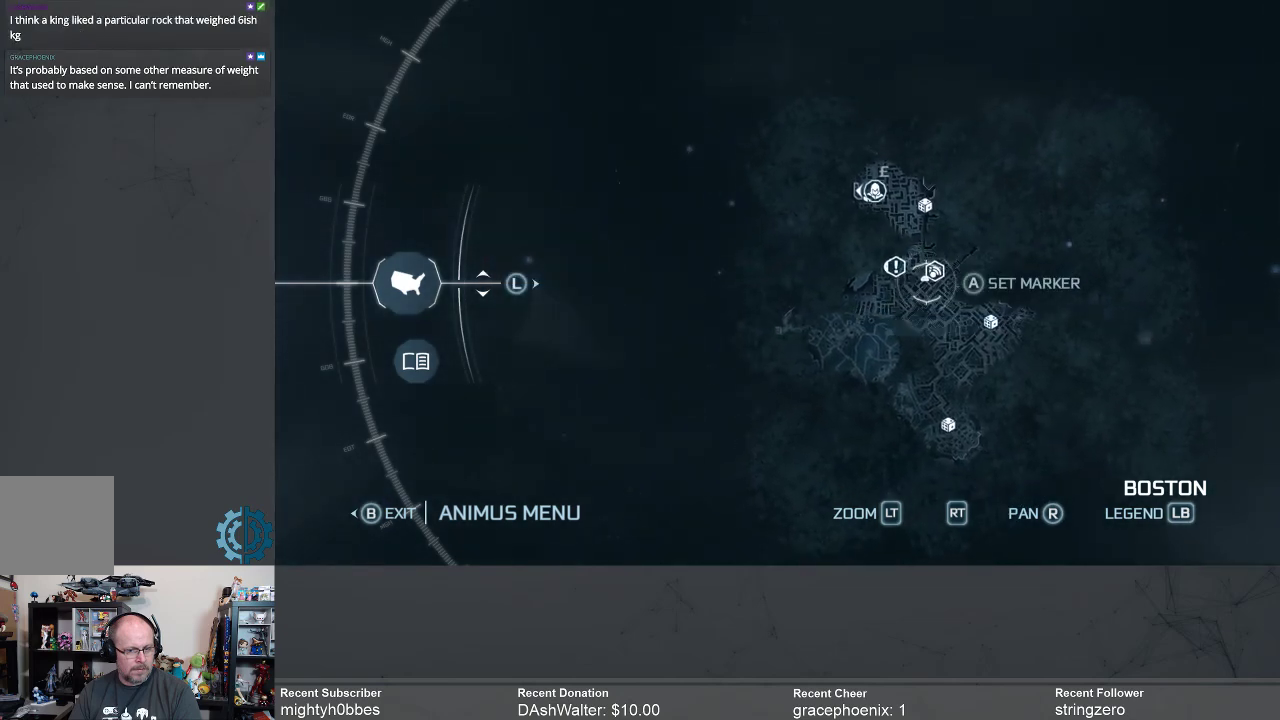
{"buttons": [], "left_stick": "center", "right_stick": "up-right", "events": [[467, "right_stick", "up-right"]]}